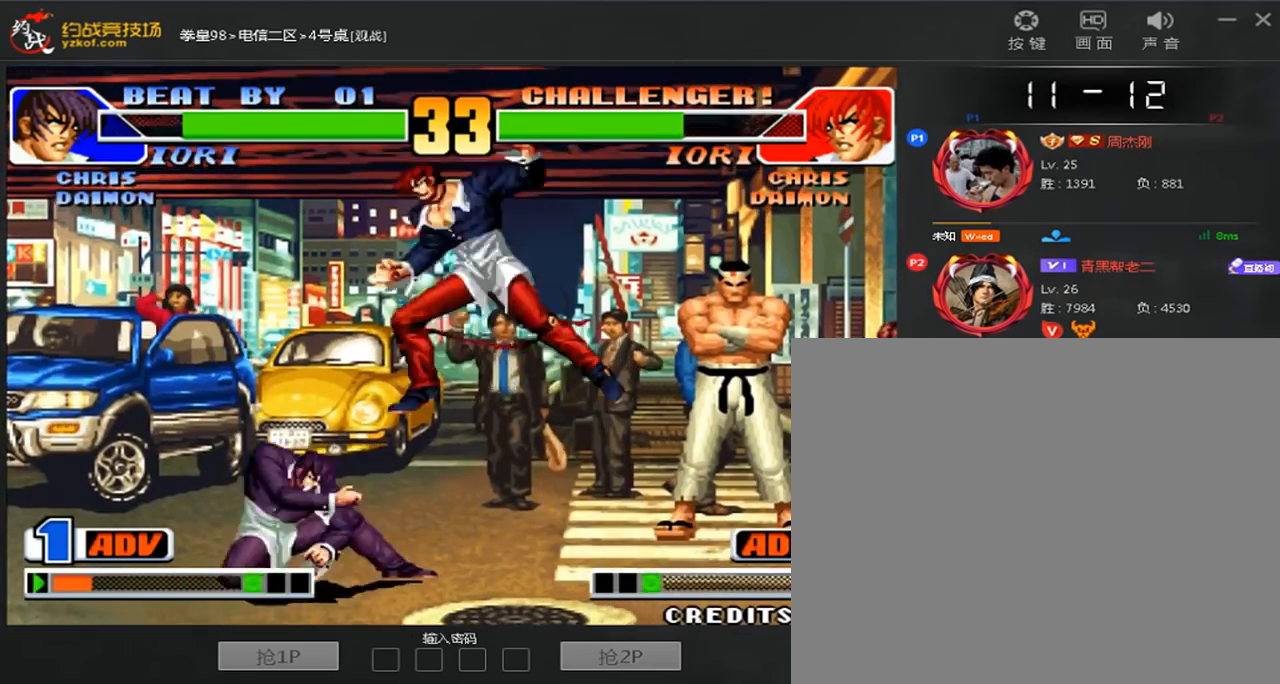
Gameplay with a controller (arcade stick); each line is a JSON object with the inputs held at the frame after it (dt_ms = milliseconds from this image to that frame). "events" lists button and stick changes between this image and that frame as [ms after this image, input, new state], when the widget could be followed in between. Not read: L3 R3.
{"dt_ms": 480, "buttons": [], "left_stick": "down-left", "events": [[240, "left_stick", "right"], [360, "C", "down"], [360, "left_stick", "down-right"], [440, "C", "up"], [480, "left_stick", "down-left"]]}
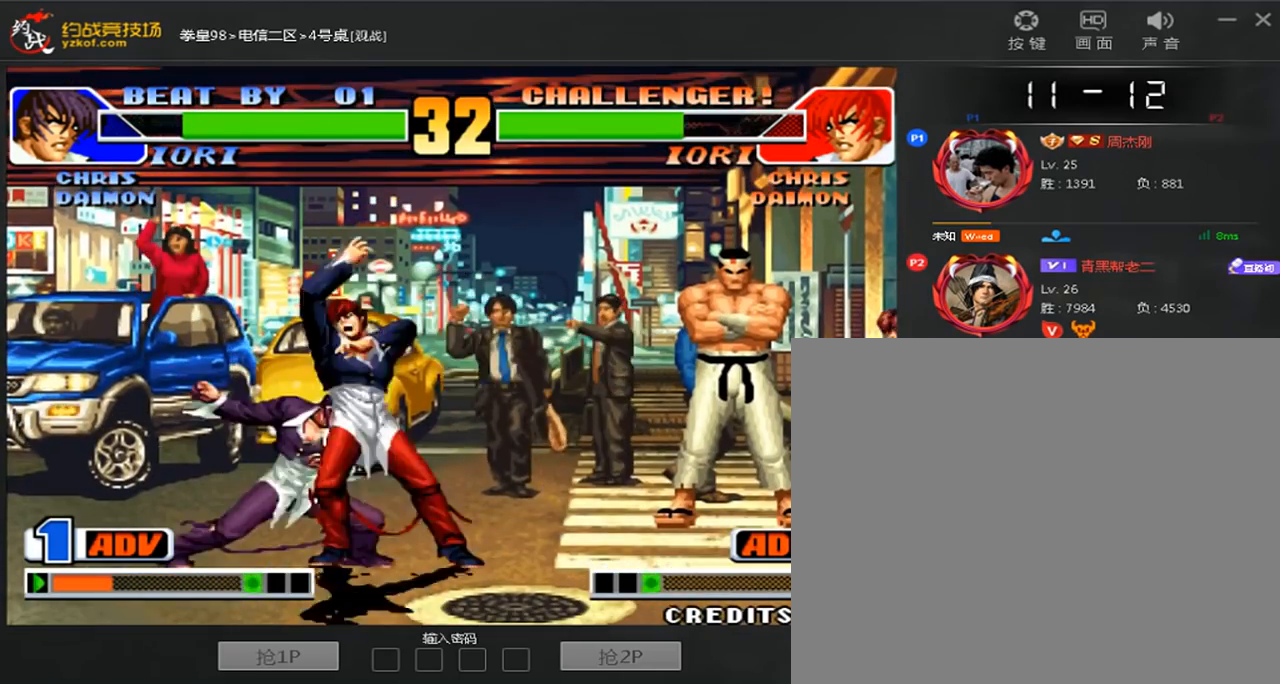
{"dt_ms": 520, "buttons": ["A"], "left_stick": "center", "events": [[400, "A", "down"], [400, "B", "down"], [400, "C", "down"], [400, "left_stick", "center"], [520, "B", "up"], [520, "C", "up"]]}
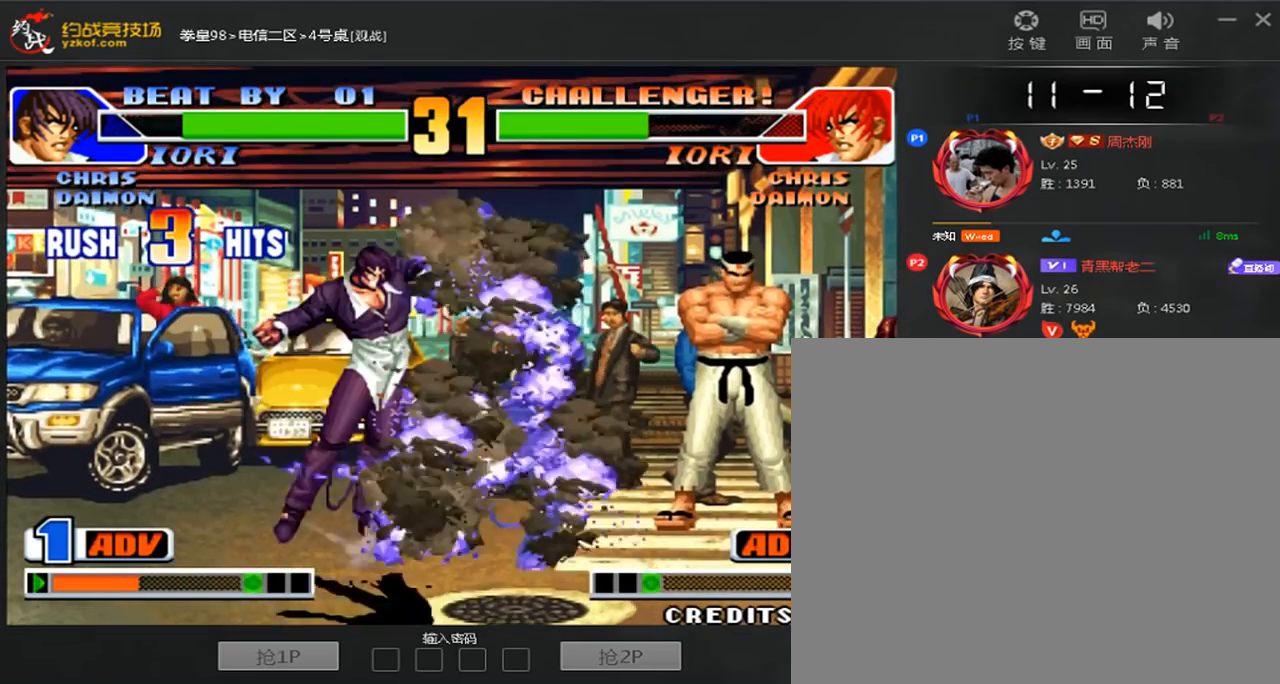
{"dt_ms": 480, "buttons": ["A", "B", "C"], "left_stick": "center", "events": [[80, "B", "down"], [80, "C", "down"], [80, "D", "down"], [160, "A", "up"], [160, "B", "up"], [160, "C", "up"], [240, "A", "down"], [240, "B", "down"], [240, "C", "down"], [320, "A", "up"], [320, "B", "up"], [320, "C", "up"], [360, "D", "up"], [440, "A", "down"], [440, "B", "down"], [440, "C", "down"]]}
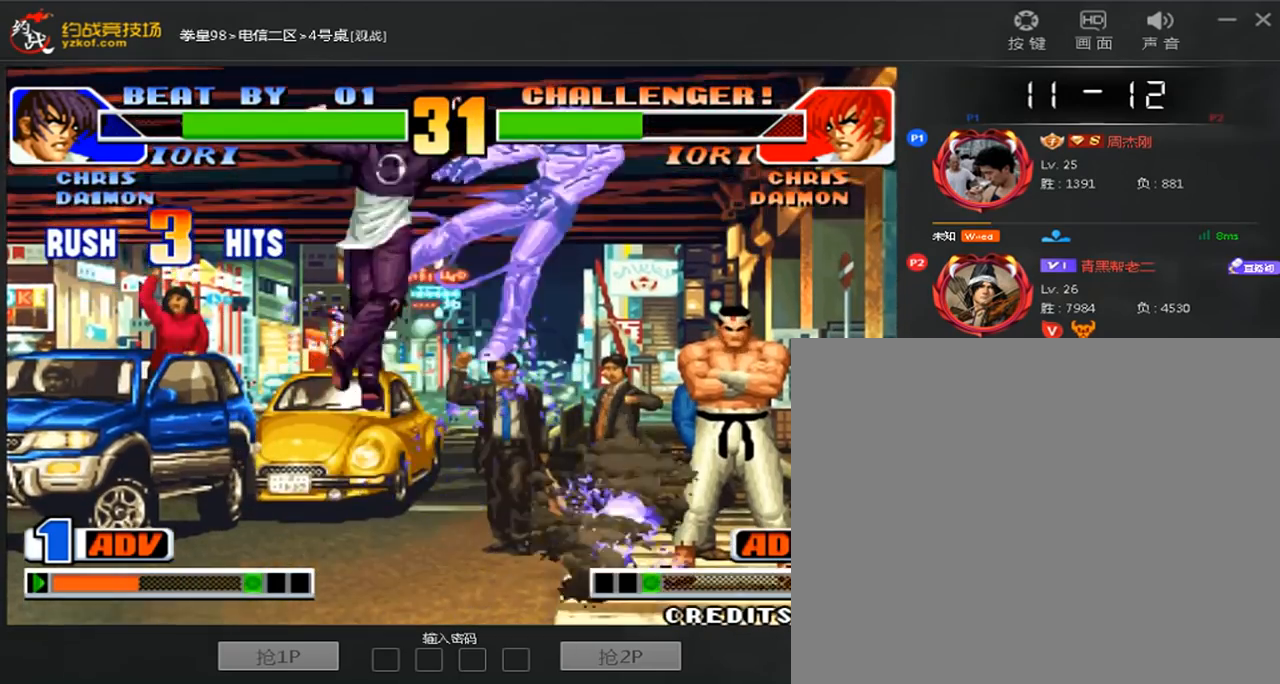
{"dt_ms": 520, "buttons": [], "left_stick": "right", "events": [[40, "B", "up"], [40, "C", "up"], [120, "C", "down"], [200, "C", "up"], [320, "A", "up"], [480, "left_stick", "right"]]}
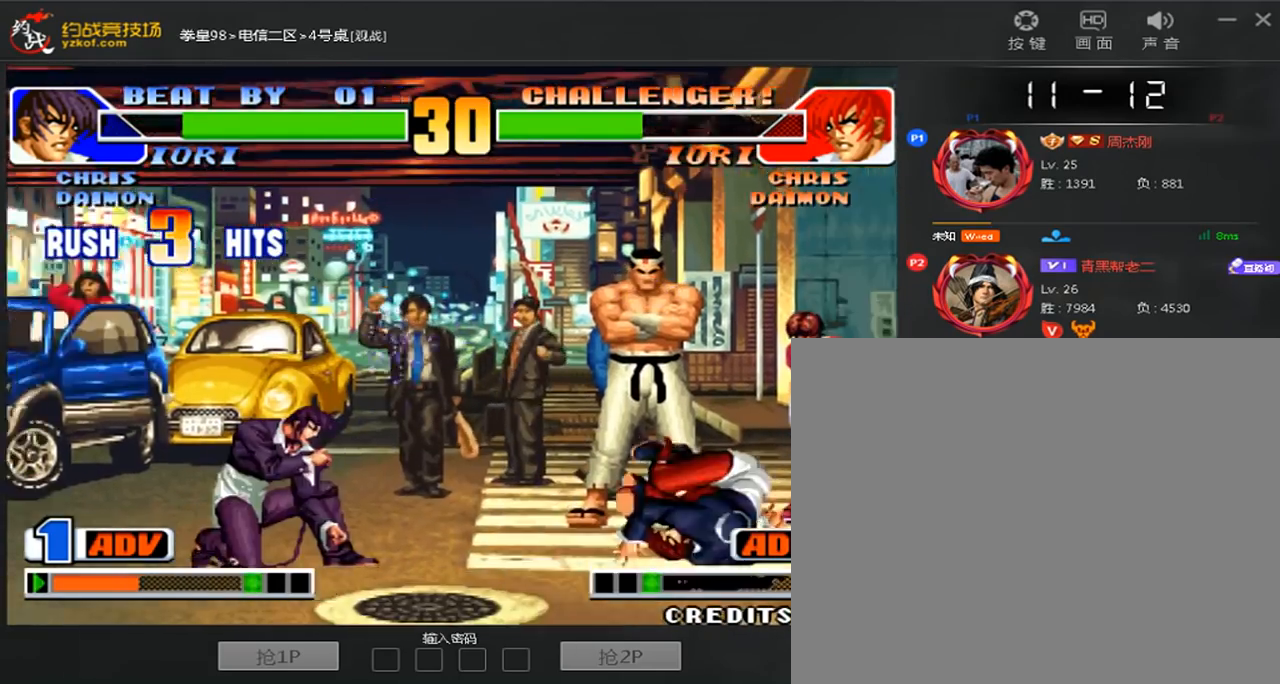
{"dt_ms": 480, "buttons": [], "left_stick": "left"}
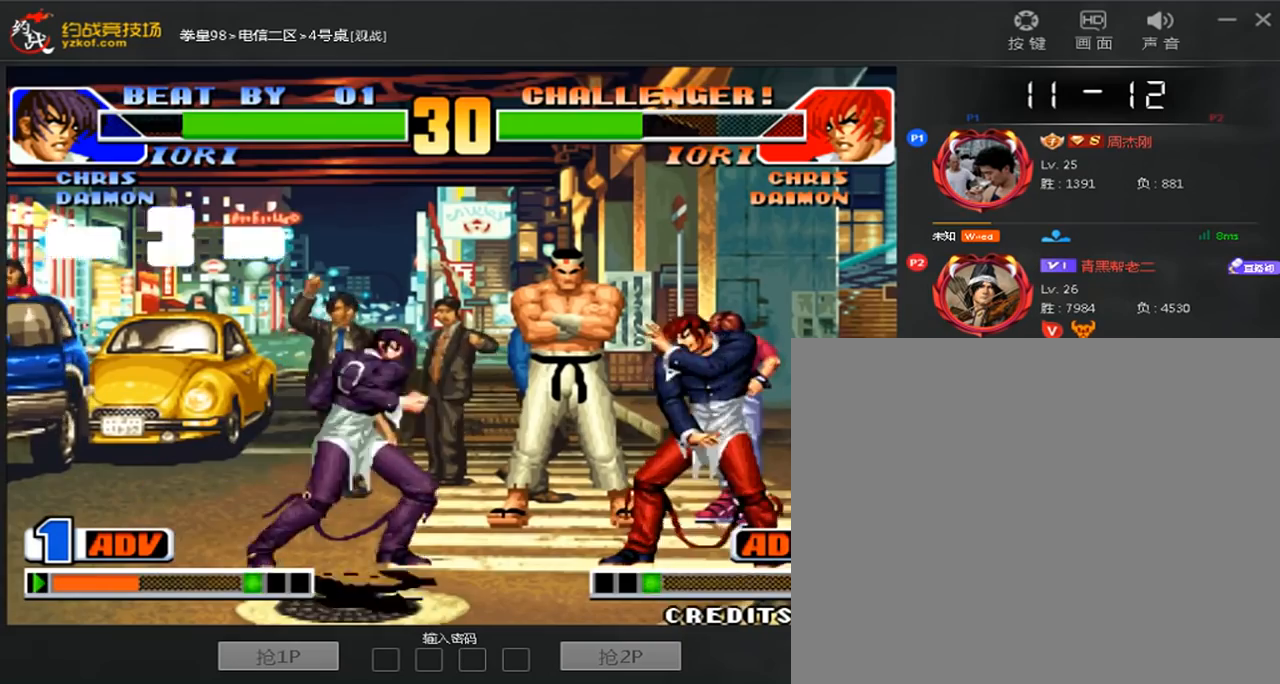
{"dt_ms": 520, "buttons": [], "left_stick": "left", "events": [[80, "left_stick", "up"], [160, "left_stick", "center"], [280, "D", "down"], [480, "D", "up"], [520, "left_stick", "left"]]}
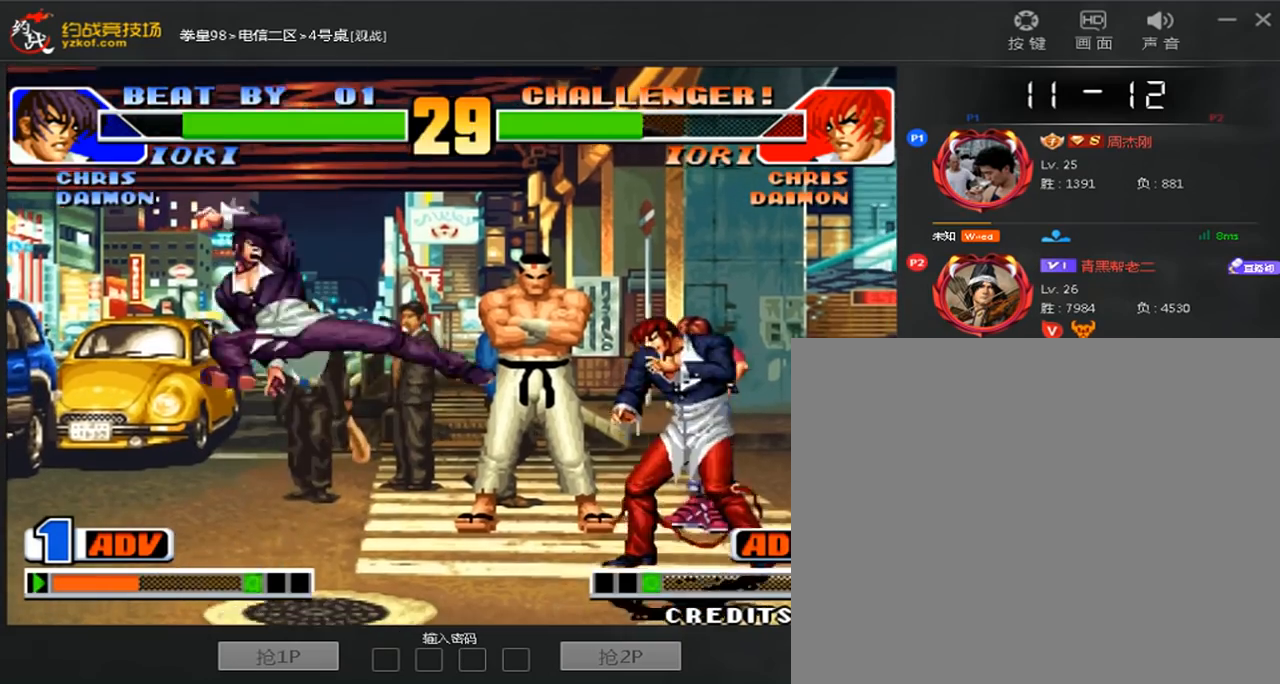
{"dt_ms": 480, "buttons": [], "left_stick": "down", "events": [[480, "left_stick", "down"]]}
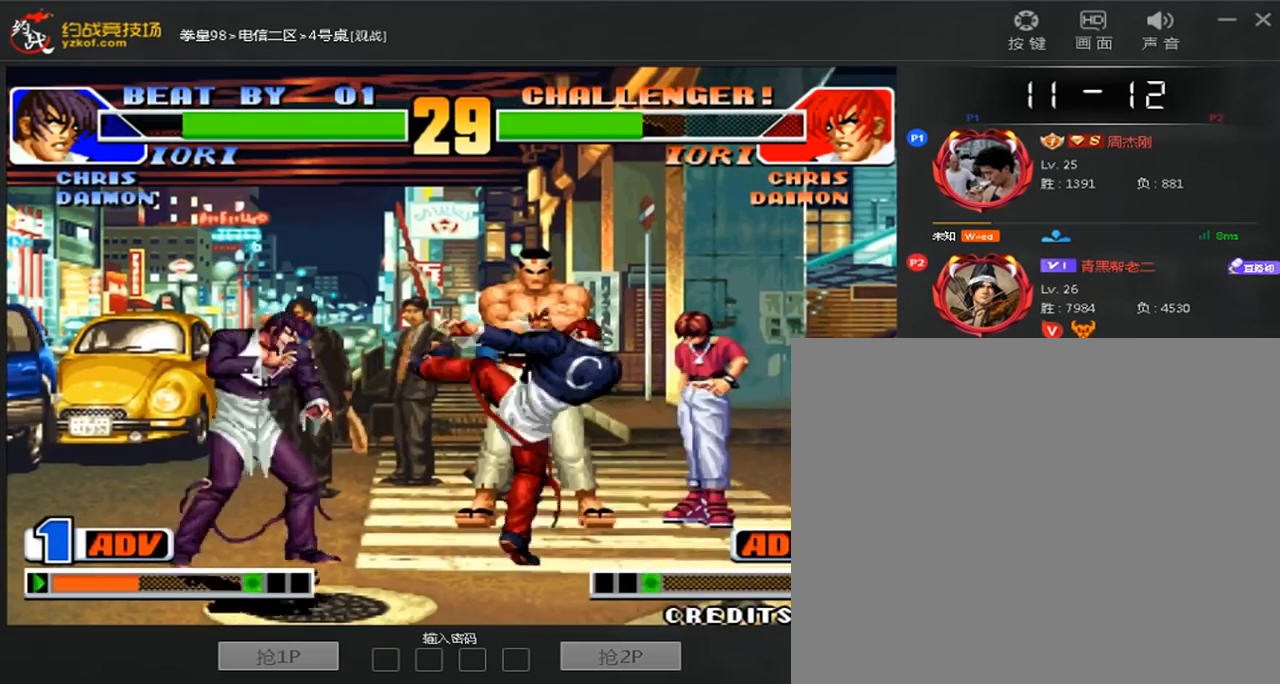
{"dt_ms": 520, "buttons": [], "left_stick": "center", "events": [[40, "left_stick", "down-left"], [400, "left_stick", "center"]]}
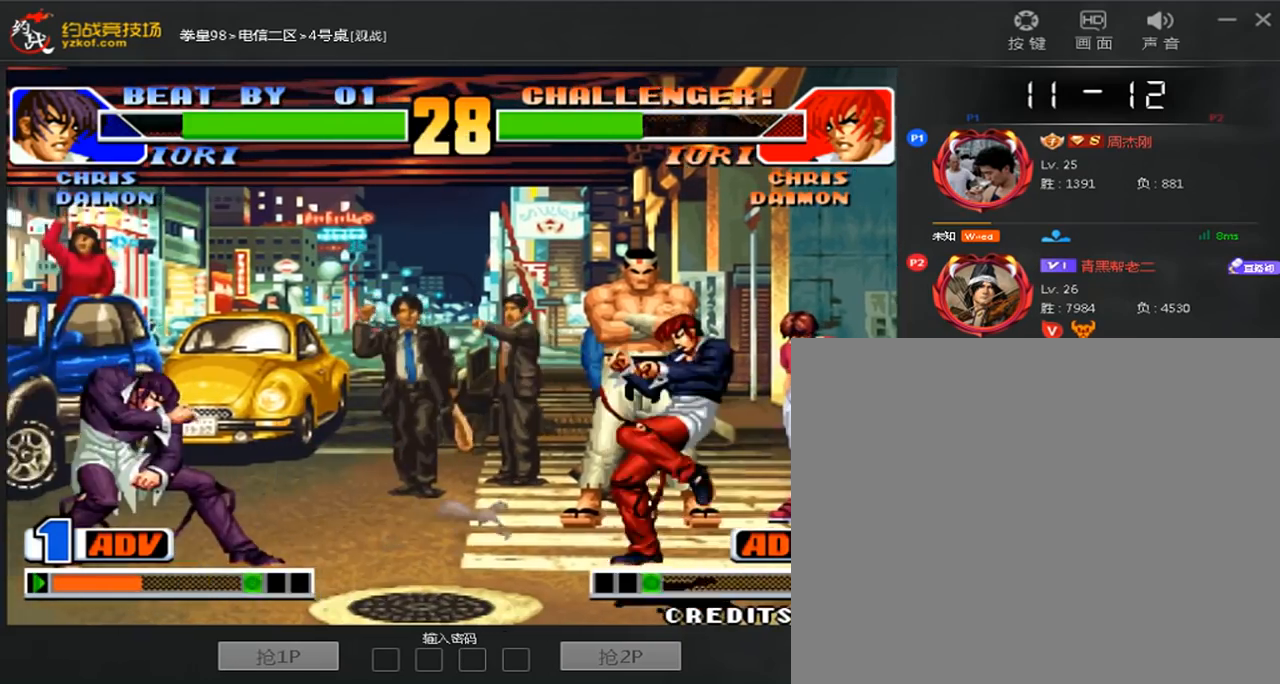
{"dt_ms": 480, "buttons": [], "left_stick": "left"}
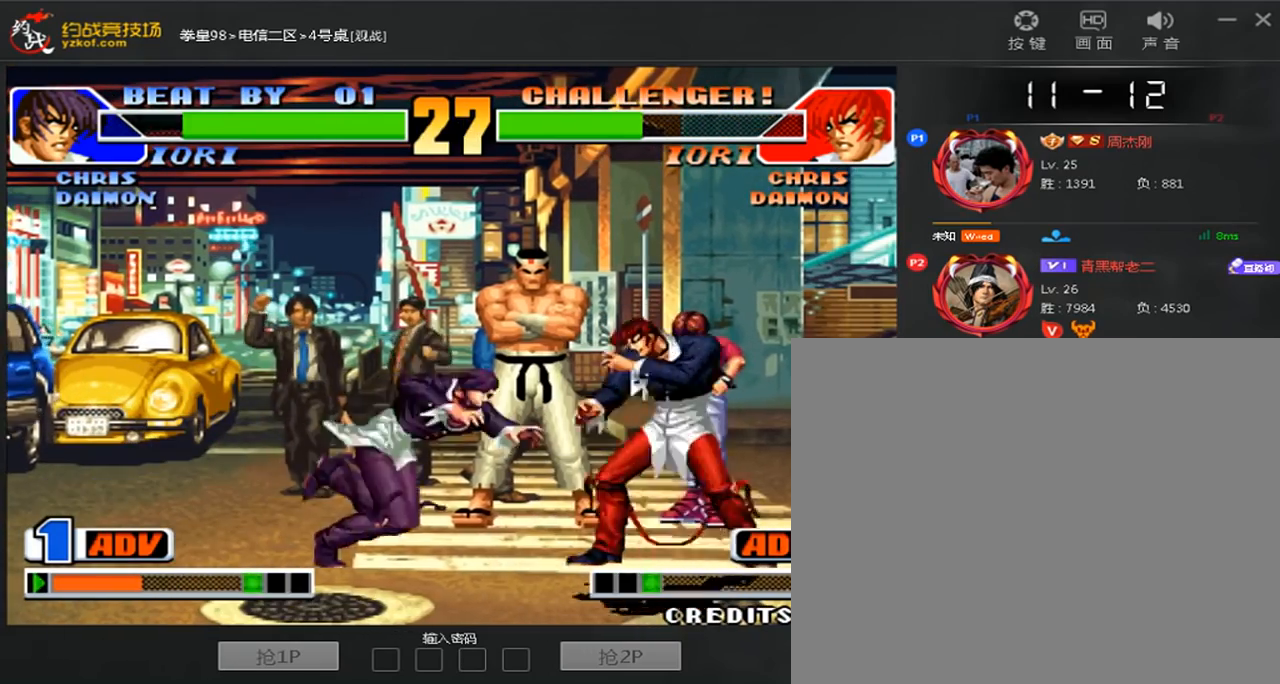
{"dt_ms": 520, "buttons": ["A"], "left_stick": "down-left", "events": [[440, "left_stick", "down-left"], [520, "A", "down"]]}
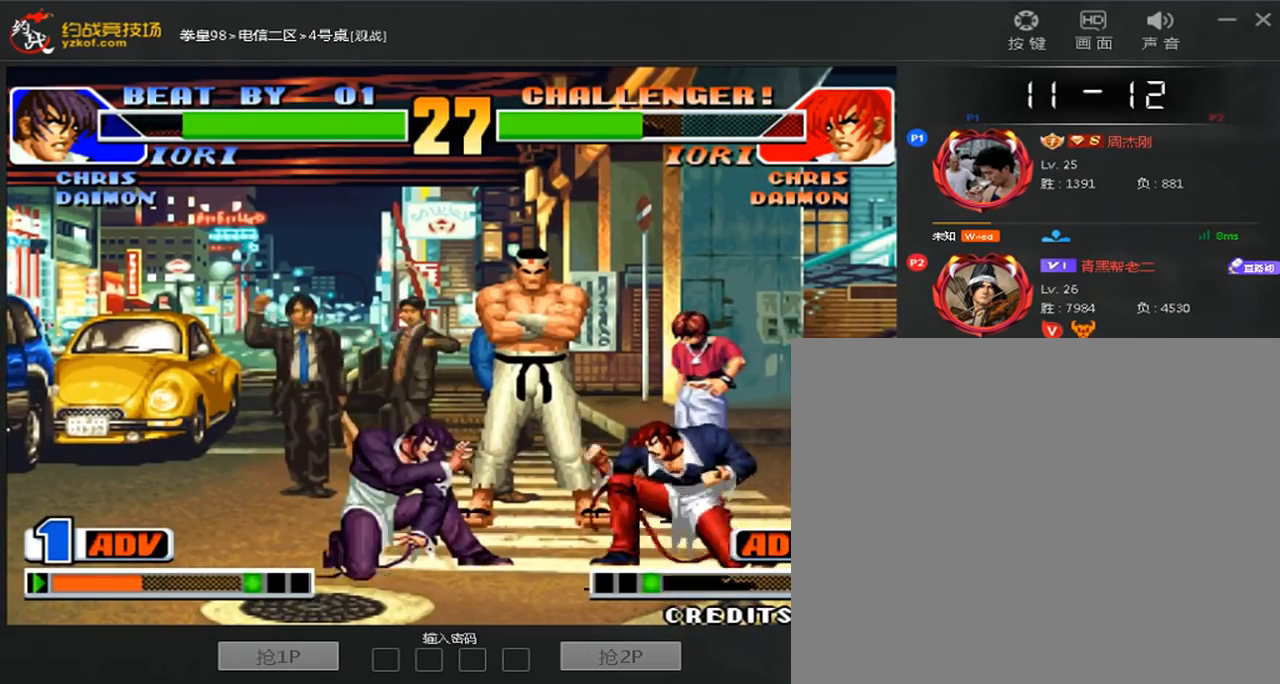
{"dt_ms": 480, "buttons": [], "left_stick": "down-left", "events": [[160, "A", "up"]]}
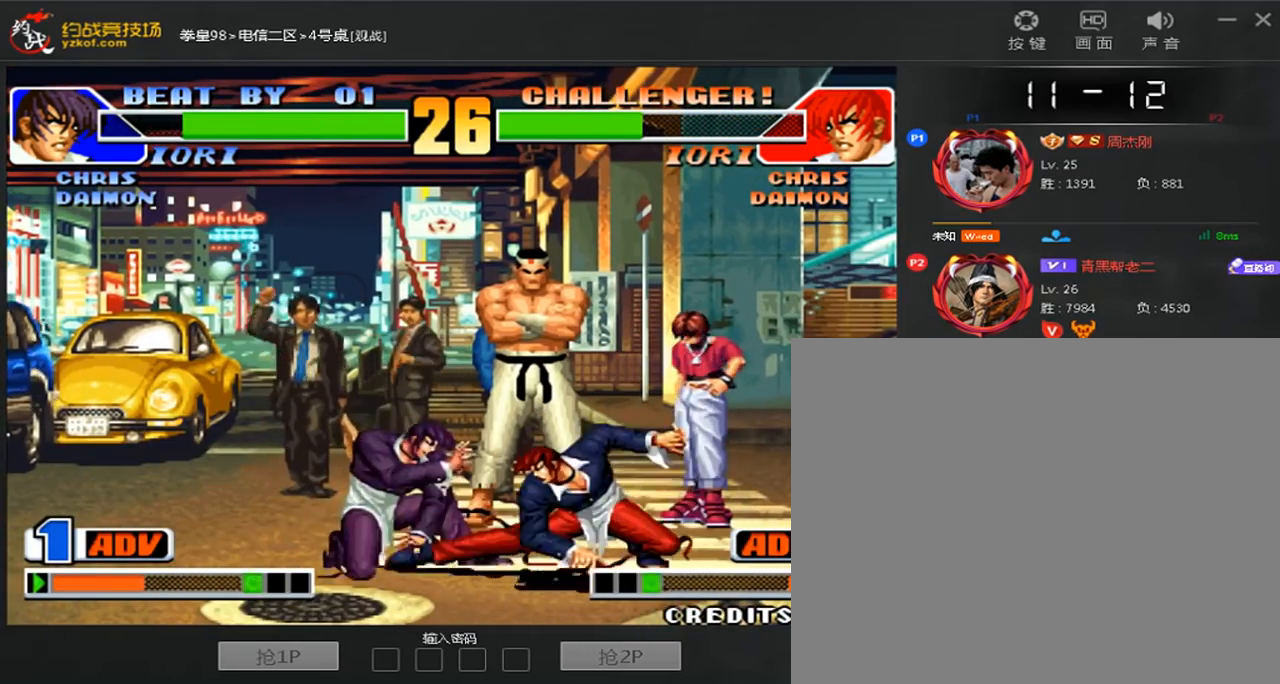
{"dt_ms": 520, "buttons": [], "left_stick": "down-left", "events": []}
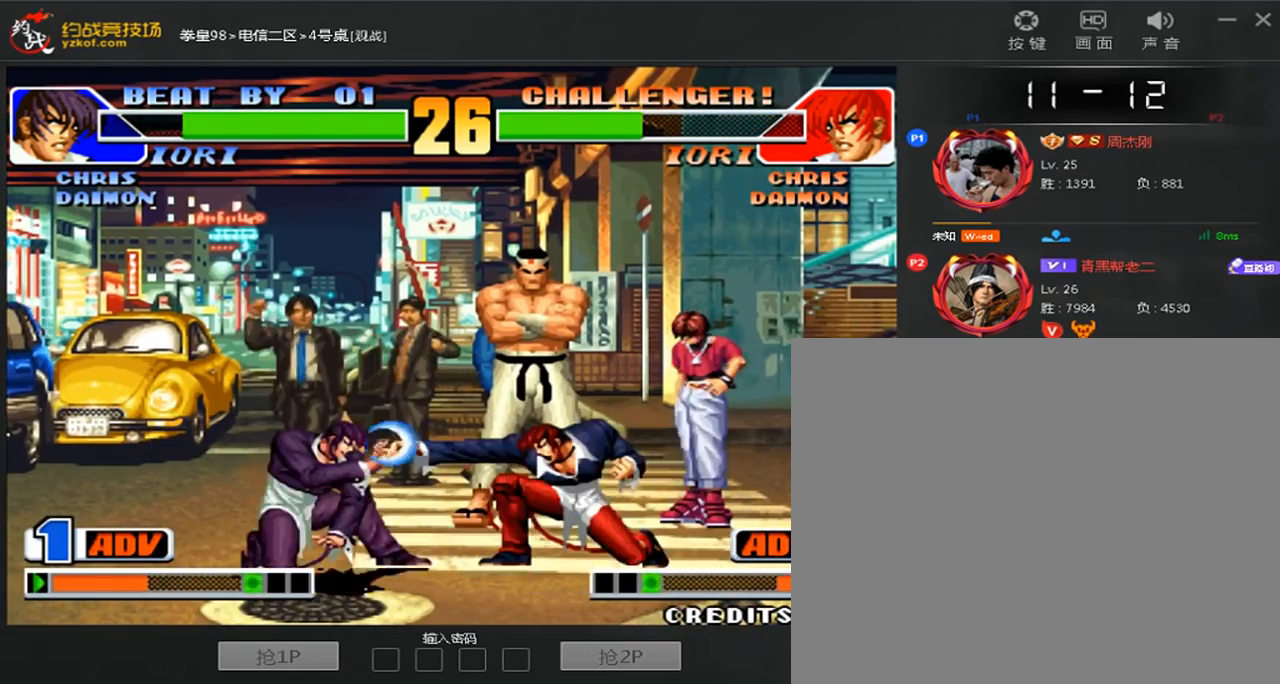
{"dt_ms": 480, "buttons": [], "left_stick": "center", "events": [[240, "left_stick", "center"], [320, "D", "down"], [480, "D", "up"]]}
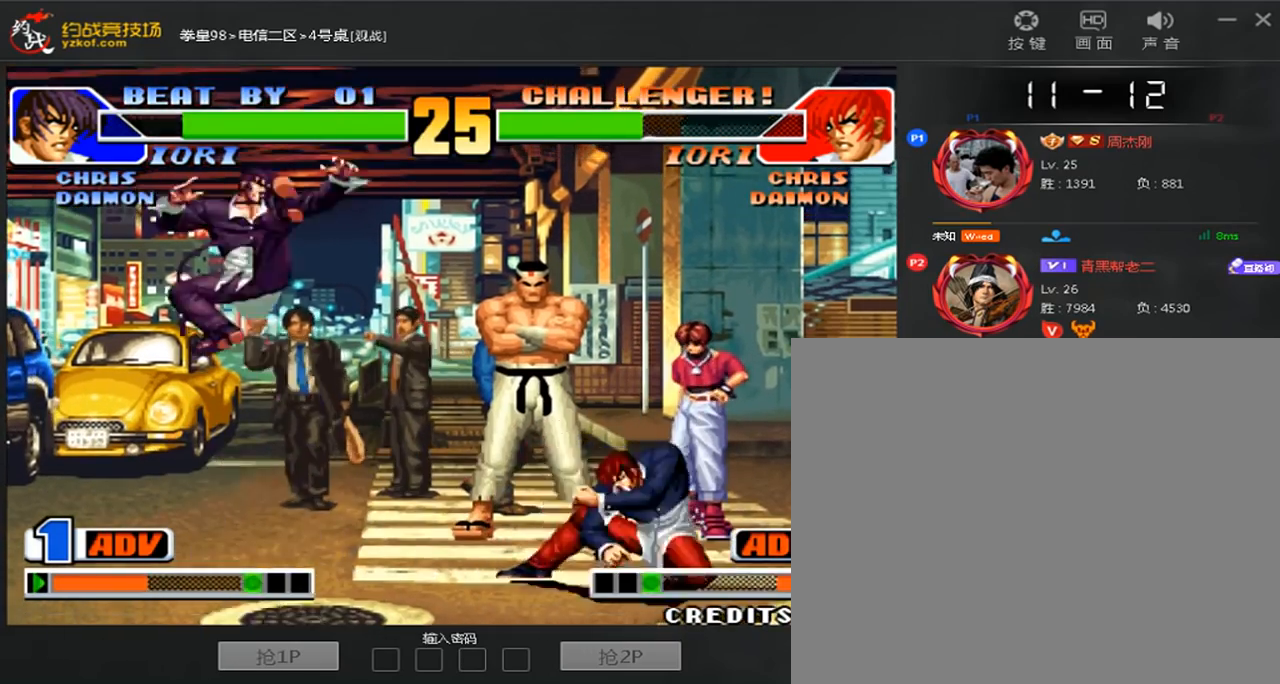
{"dt_ms": 520, "buttons": [], "left_stick": "down-left", "events": [[120, "left_stick", "left"], [200, "B", "down"], [200, "left_stick", "down-left"], [360, "B", "up"]]}
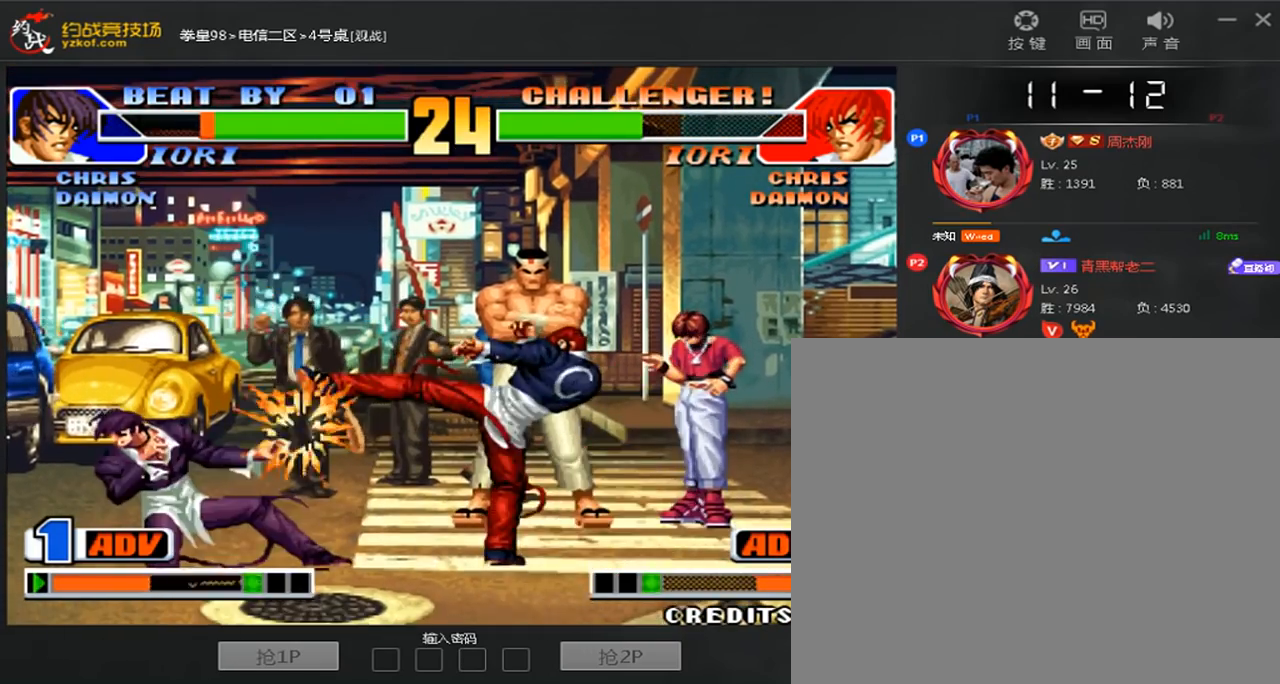
{"dt_ms": 480, "buttons": [], "left_stick": "left", "events": [[200, "left_stick", "down-right"], [320, "left_stick", "center"], [400, "left_stick", "left"]]}
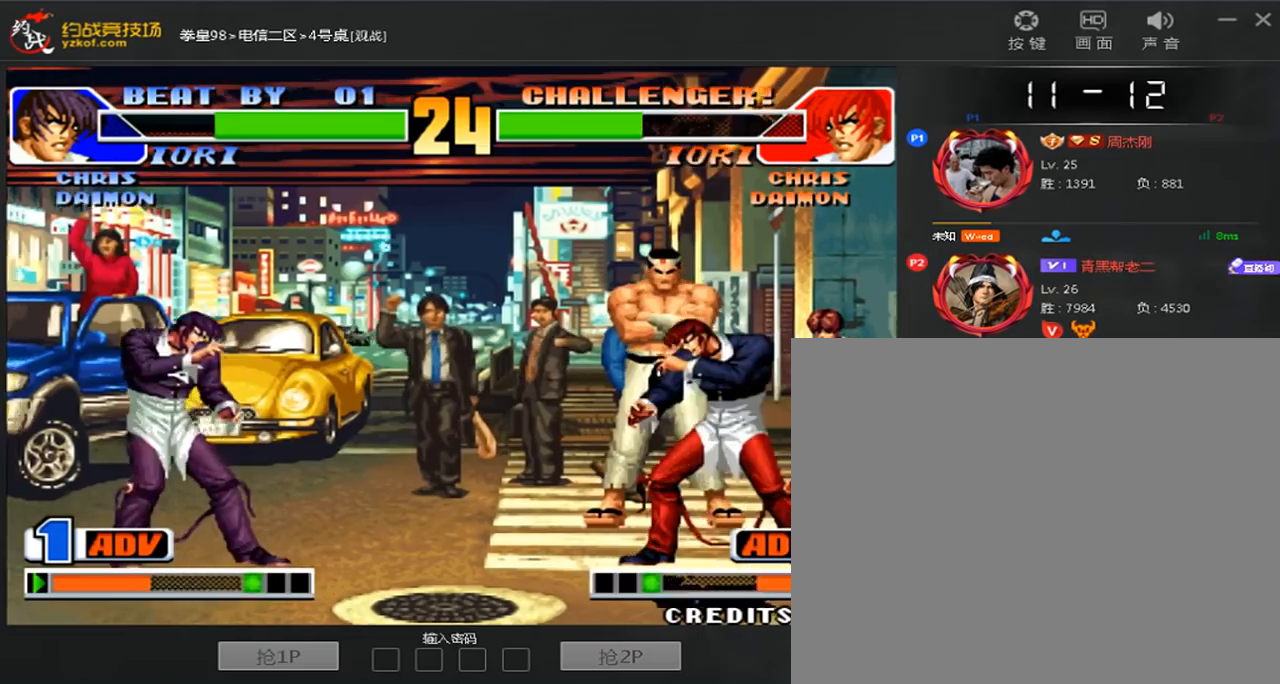
{"dt_ms": 520, "buttons": [], "left_stick": "left"}
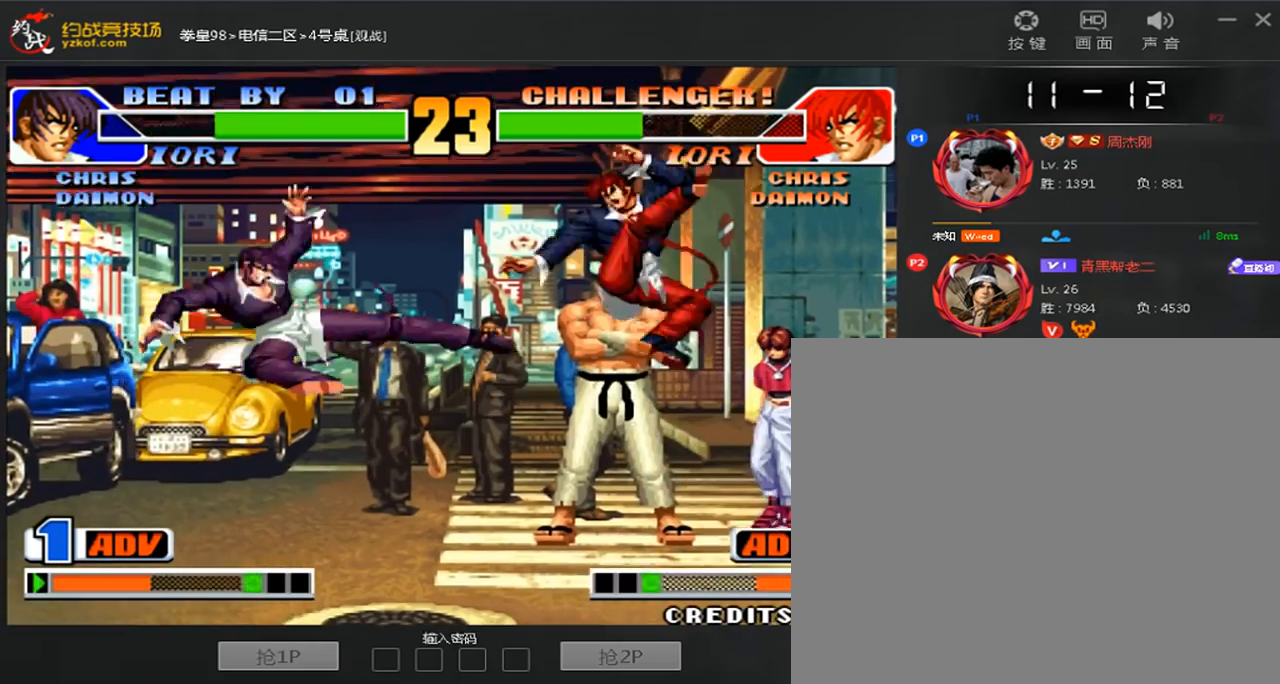
{"dt_ms": 480, "buttons": [], "left_stick": "down-left", "events": [[440, "left_stick", "down-left"]]}
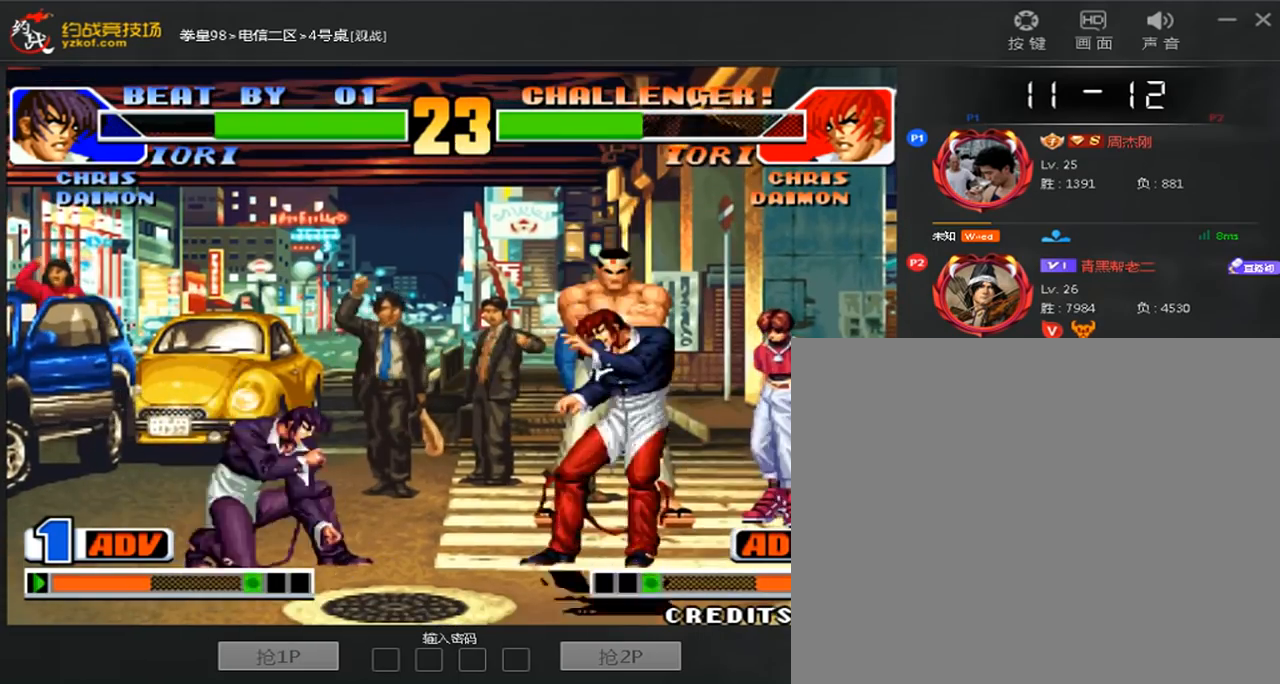
{"dt_ms": 520, "buttons": ["C", "D"], "left_stick": "left", "events": [[160, "left_stick", "left"], [520, "C", "down"], [520, "D", "down"]]}
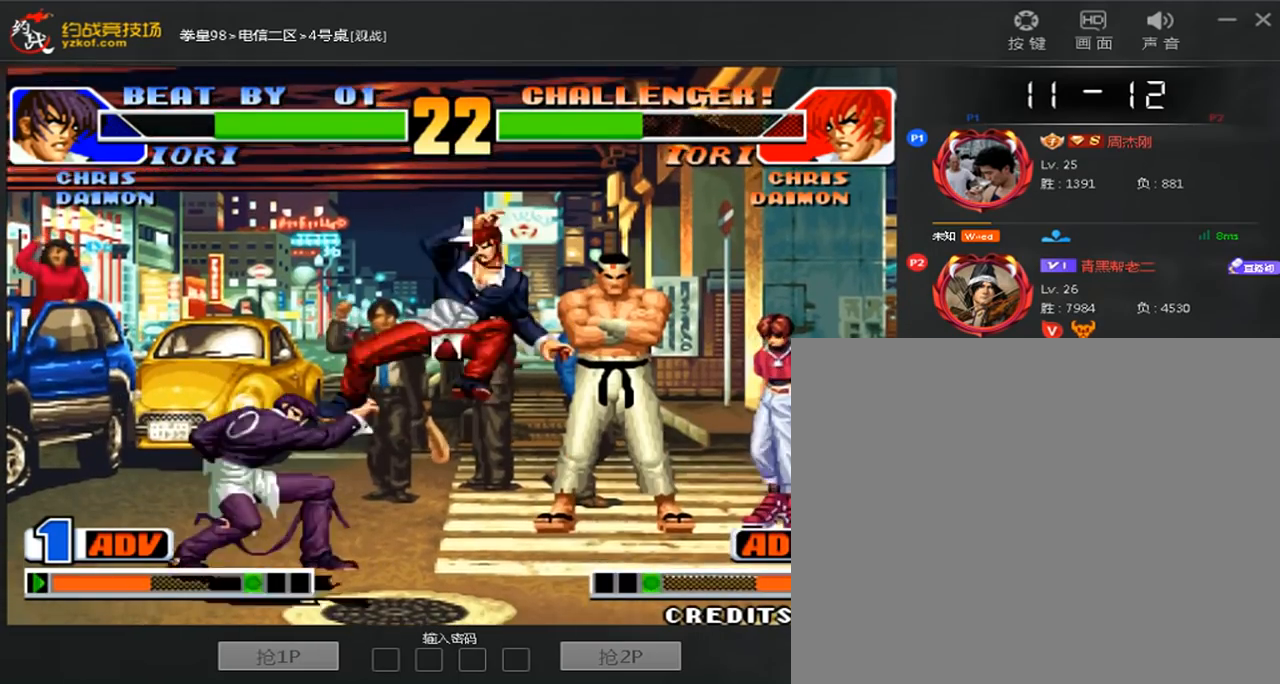
{"dt_ms": 480, "buttons": [], "left_stick": "center", "events": [[120, "C", "up"], [120, "D", "up"], [200, "left_stick", "right"], [280, "A", "down"], [400, "left_stick", "center"], [440, "A", "up"]]}
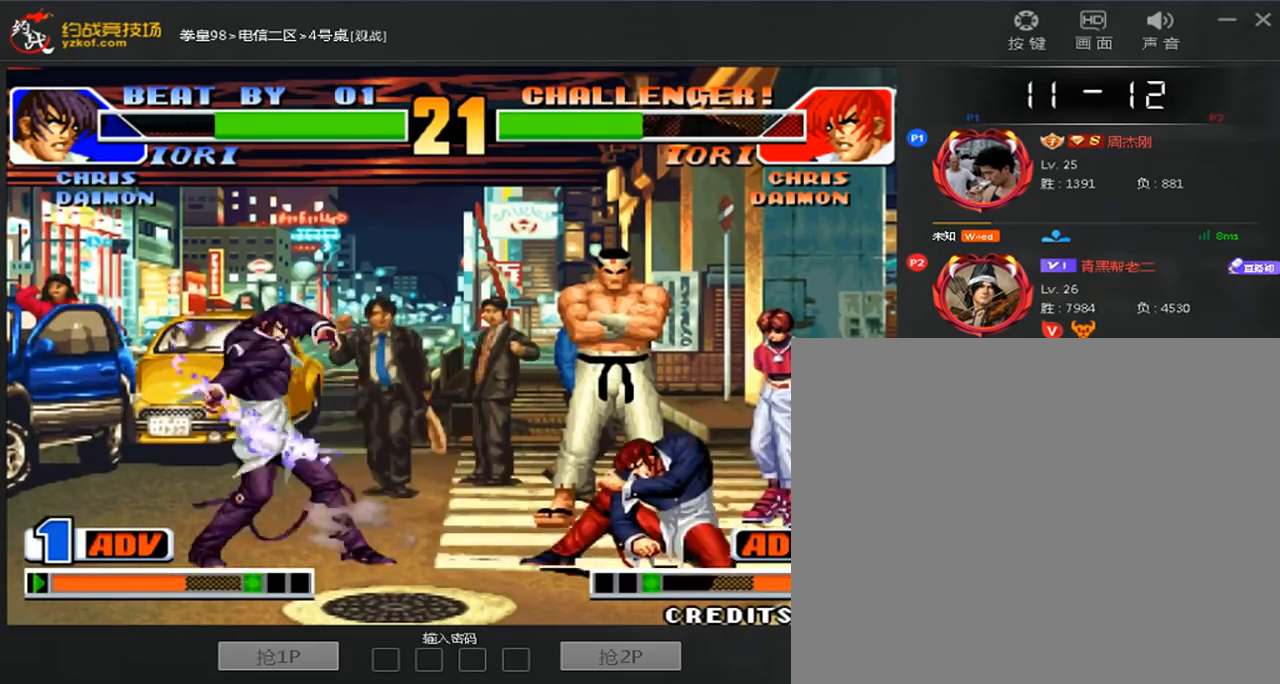
{"dt_ms": 520, "buttons": [], "left_stick": "center", "events": []}
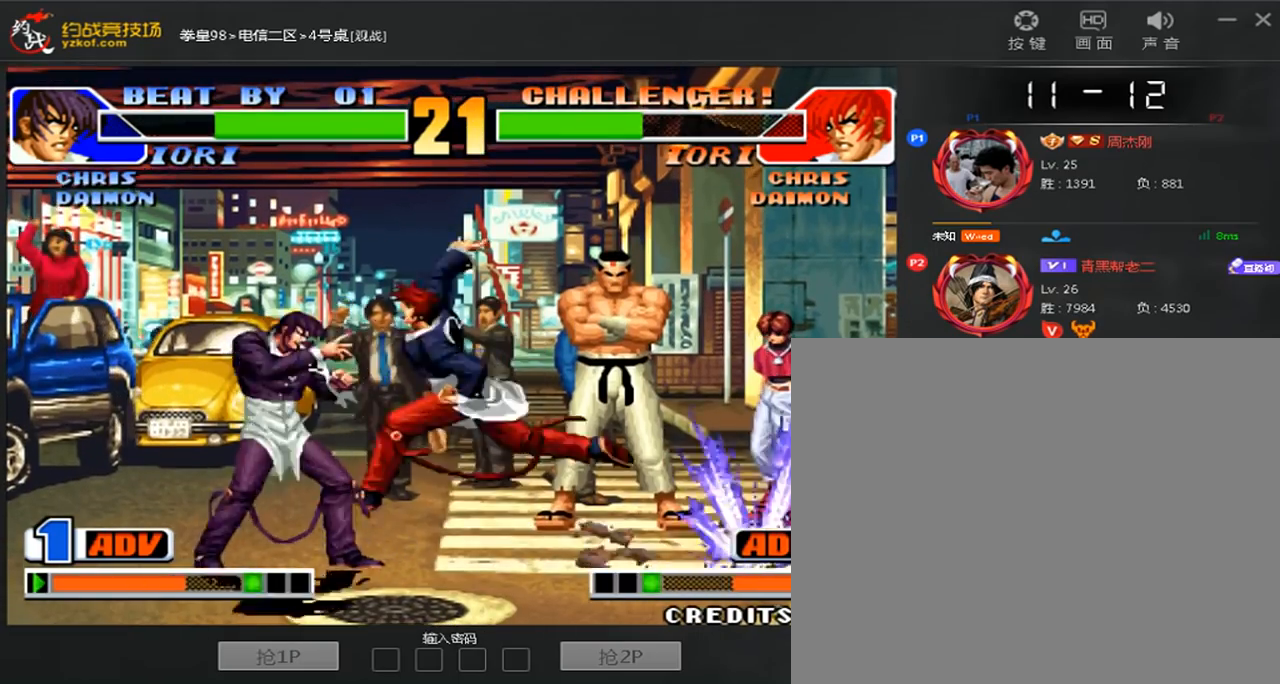
{"dt_ms": 480, "buttons": [], "left_stick": "left", "events": [[40, "left_stick", "left"]]}
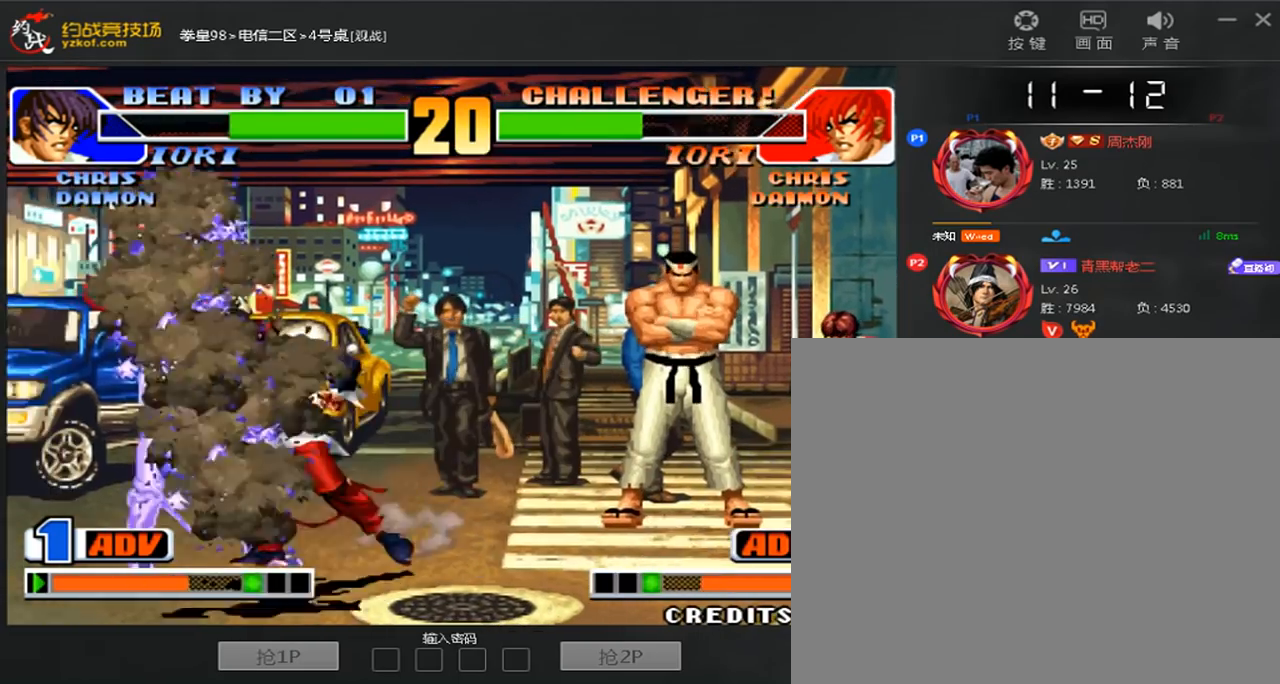
{"dt_ms": 520, "buttons": ["A", "B", "C"], "left_stick": "left", "events": [[160, "A", "down"], [160, "C", "down"], [200, "B", "down"], [280, "B", "up"], [280, "C", "up"], [360, "B", "down"], [360, "C", "down"], [440, "A", "up"], [440, "B", "up"], [440, "C", "up"], [520, "A", "down"], [520, "B", "down"], [520, "C", "down"]]}
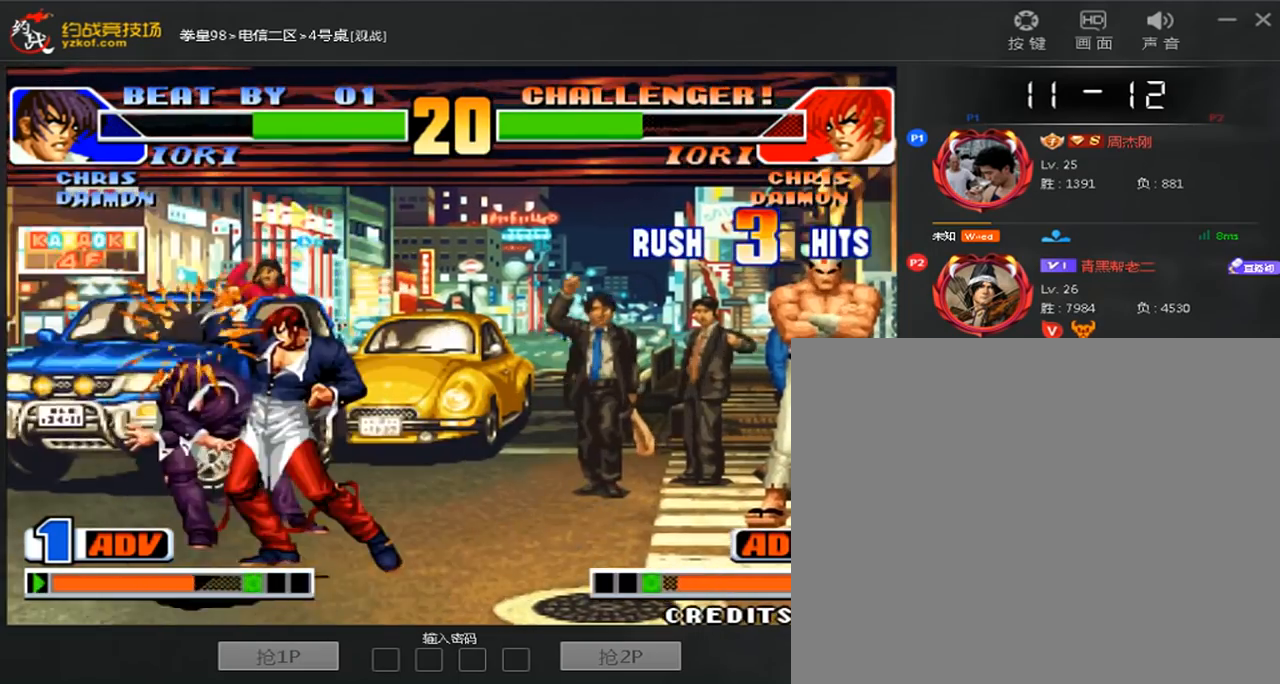
{"dt_ms": 480, "buttons": ["A"], "left_stick": "center", "events": [[40, "left_stick", "center"], [80, "A", "up"], [160, "A", "down"], [280, "B", "up"], [360, "B", "down"], [400, "C", "up"], [440, "B", "up"]]}
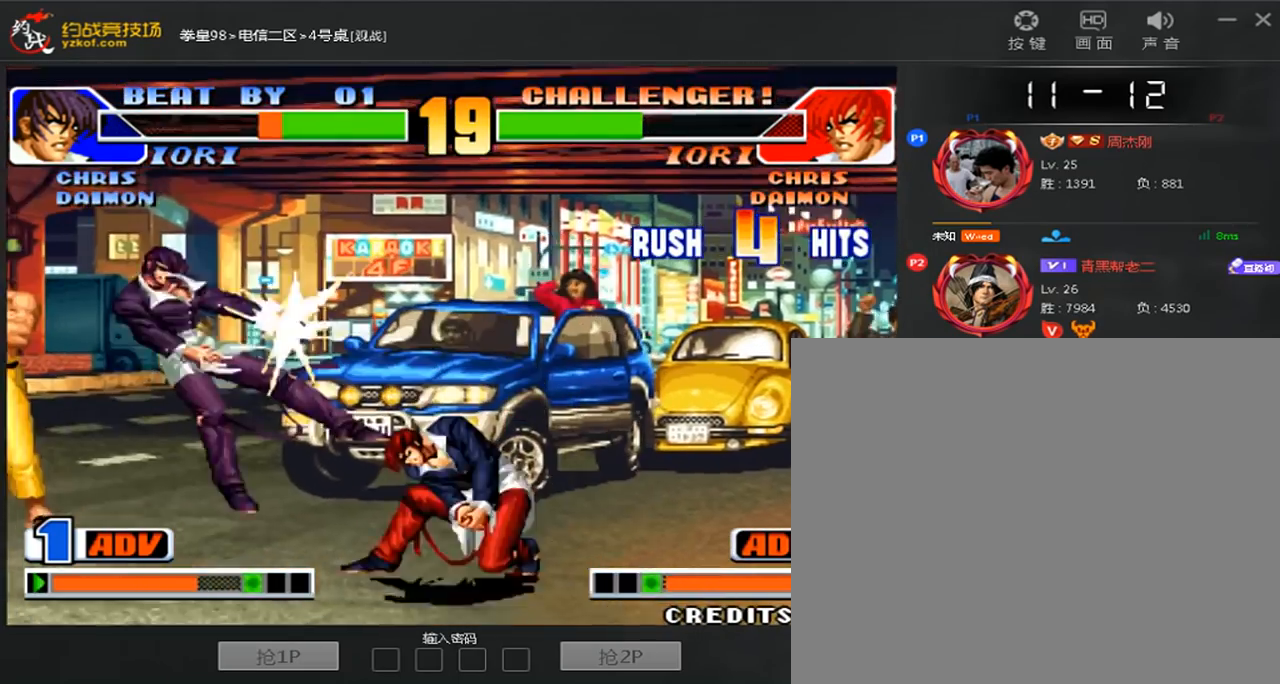
{"dt_ms": 520, "buttons": [], "left_stick": "center", "events": [[160, "A", "up"]]}
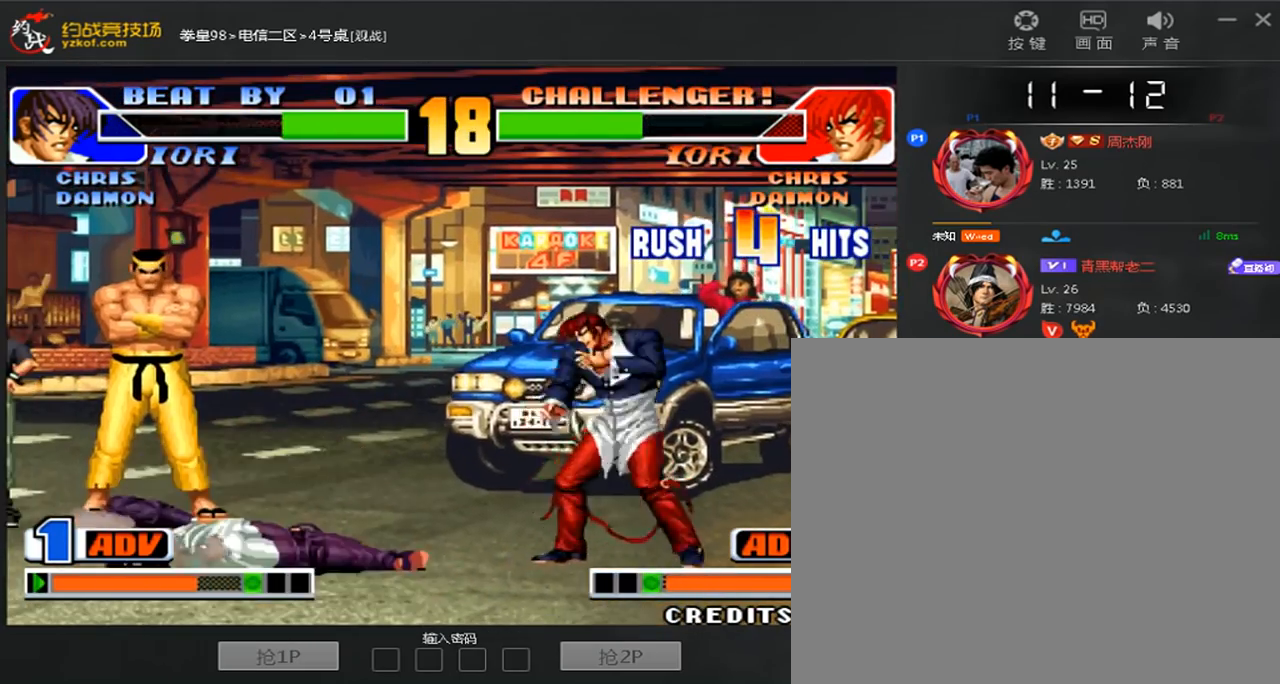
{"dt_ms": 480, "buttons": [], "left_stick": "center", "events": []}
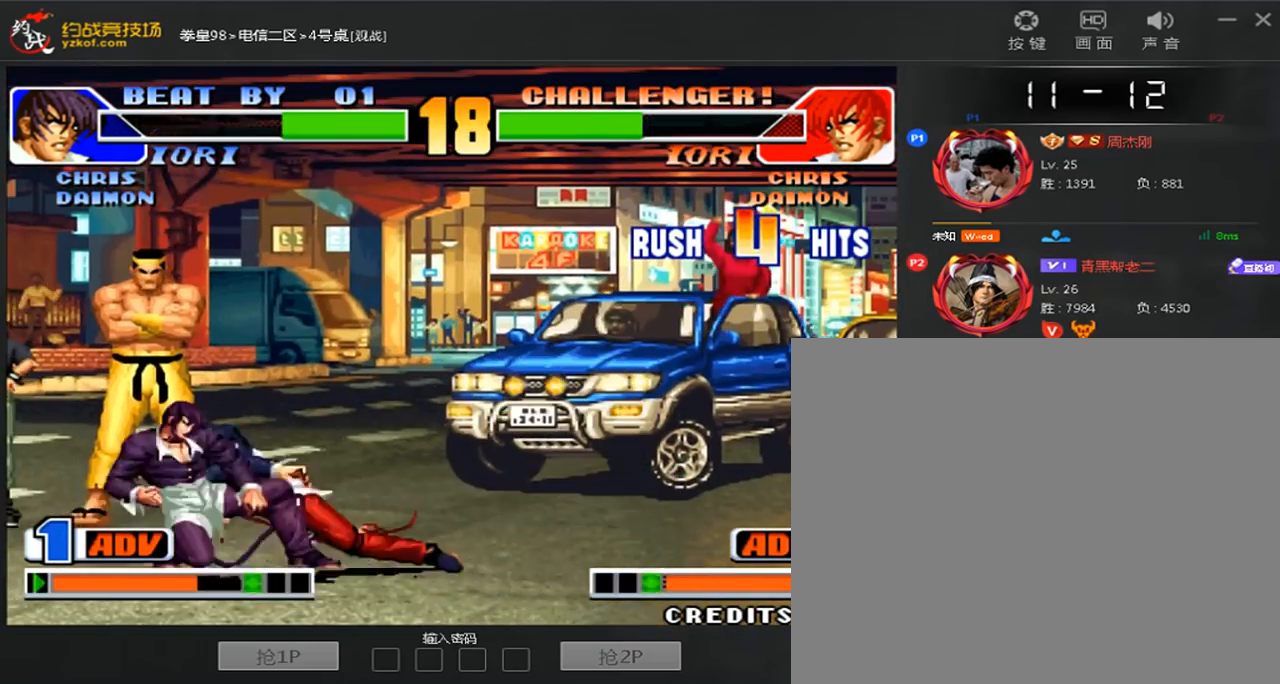
{"dt_ms": 520, "buttons": ["C"], "left_stick": "left", "events": [[160, "C", "down"], [160, "left_stick", "left"]]}
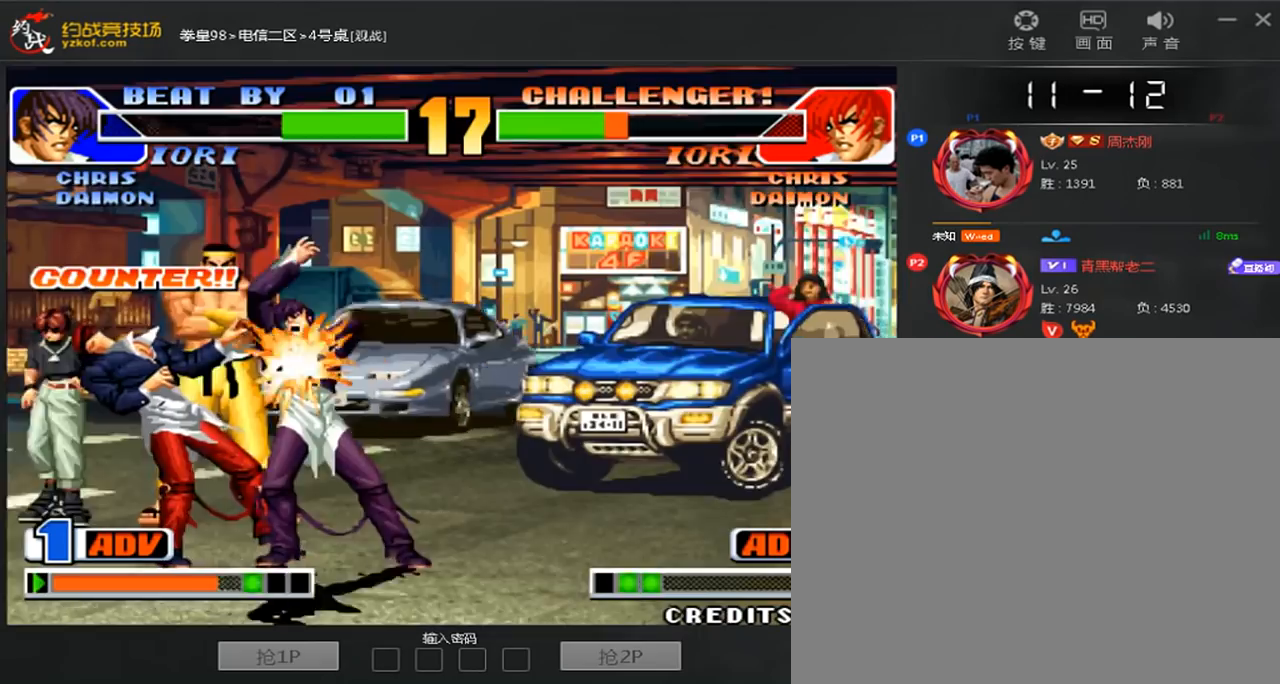
{"dt_ms": 480, "buttons": [], "left_stick": "down-right", "events": [[40, "C", "up"], [120, "left_stick", "center"], [240, "left_stick", "left"], [360, "left_stick", "down-right"]]}
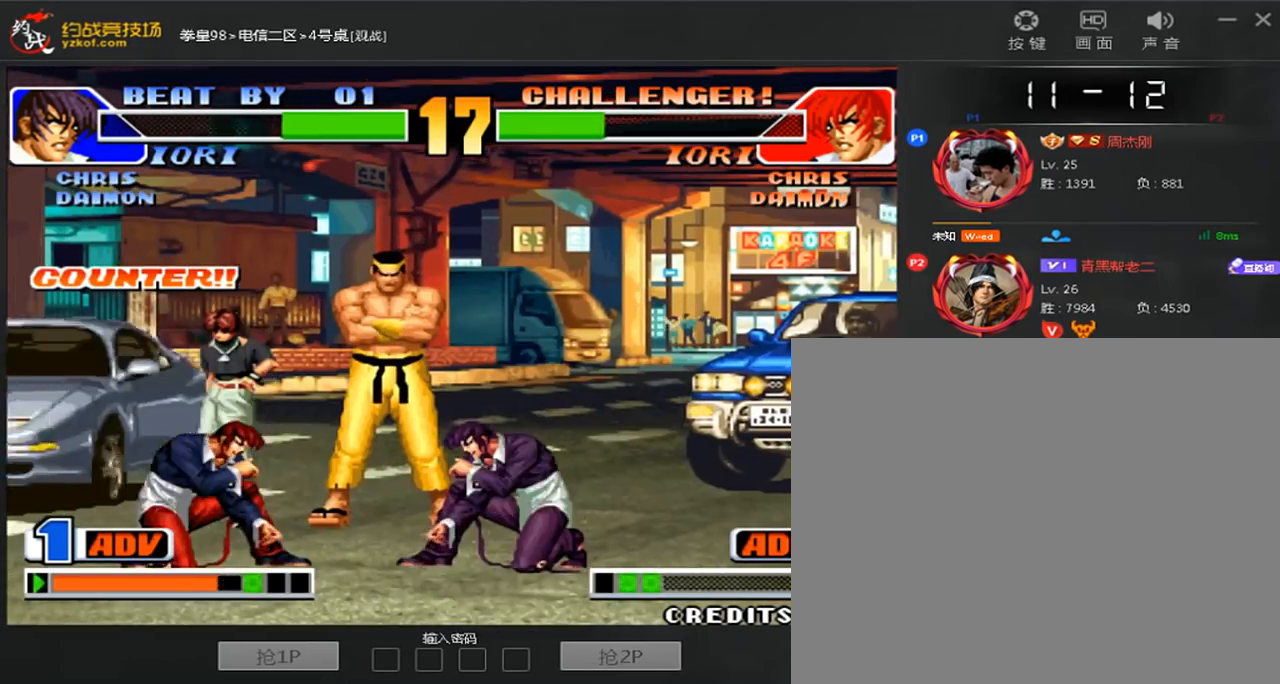
{"dt_ms": 520, "buttons": [], "left_stick": "right", "events": [[280, "left_stick", "right"]]}
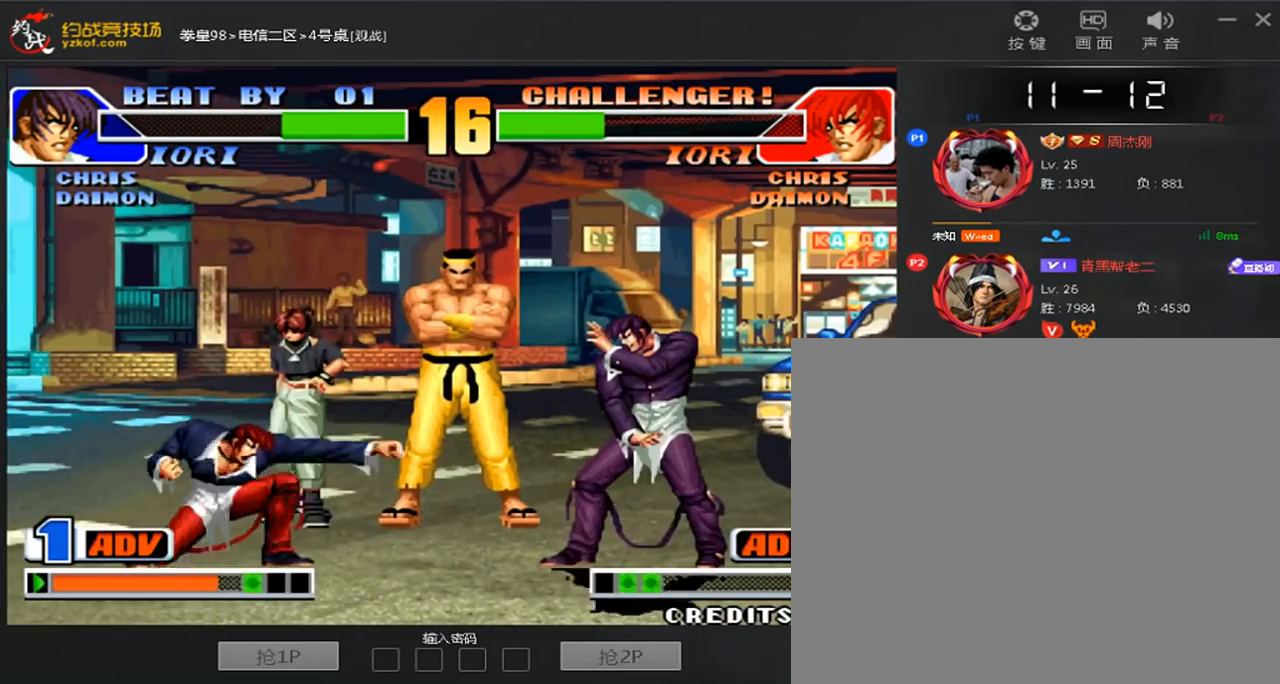
{"dt_ms": 1000, "buttons": [], "left_stick": "right"}